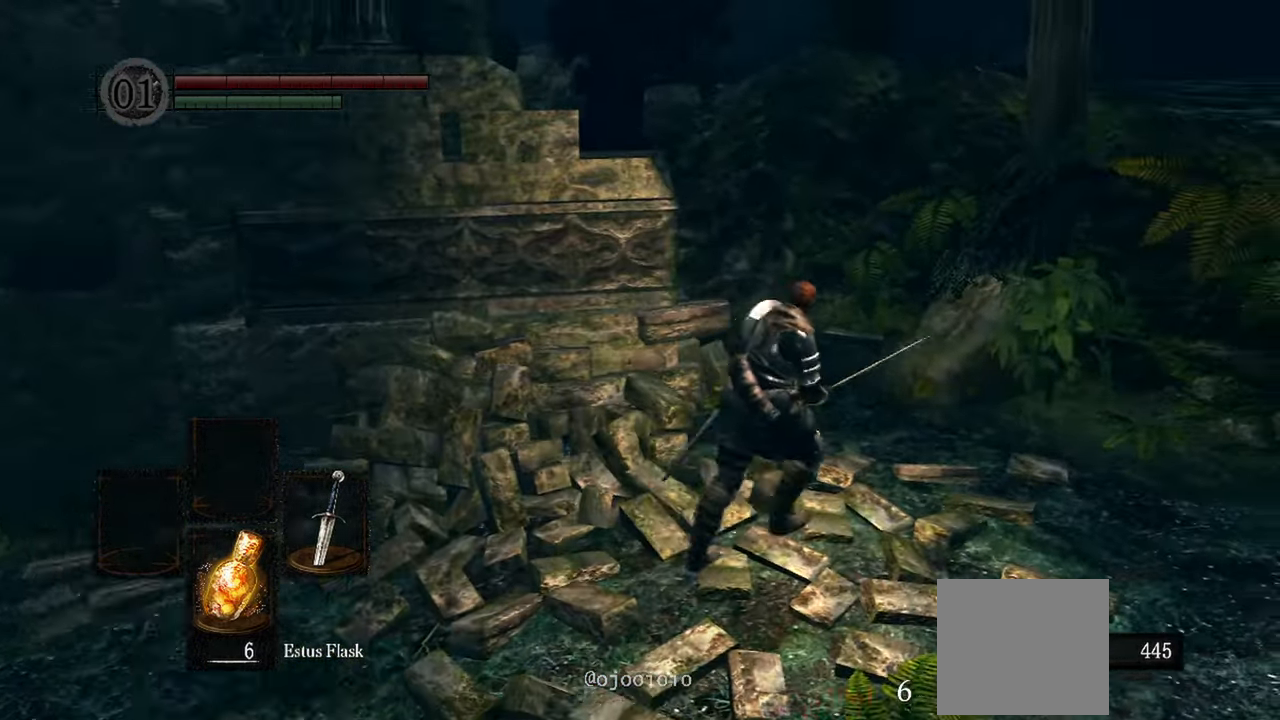
Gameplay with a controller (Xbox layout); each line is a JSON object with the inputs held at the frame after it. "events" lists button and stick changes between this image and that frame as [ms after this image, input, new state], when the widget could be followed in between. Not read: L3.
{"buttons": [], "left_stick": "up", "right_stick": "left"}
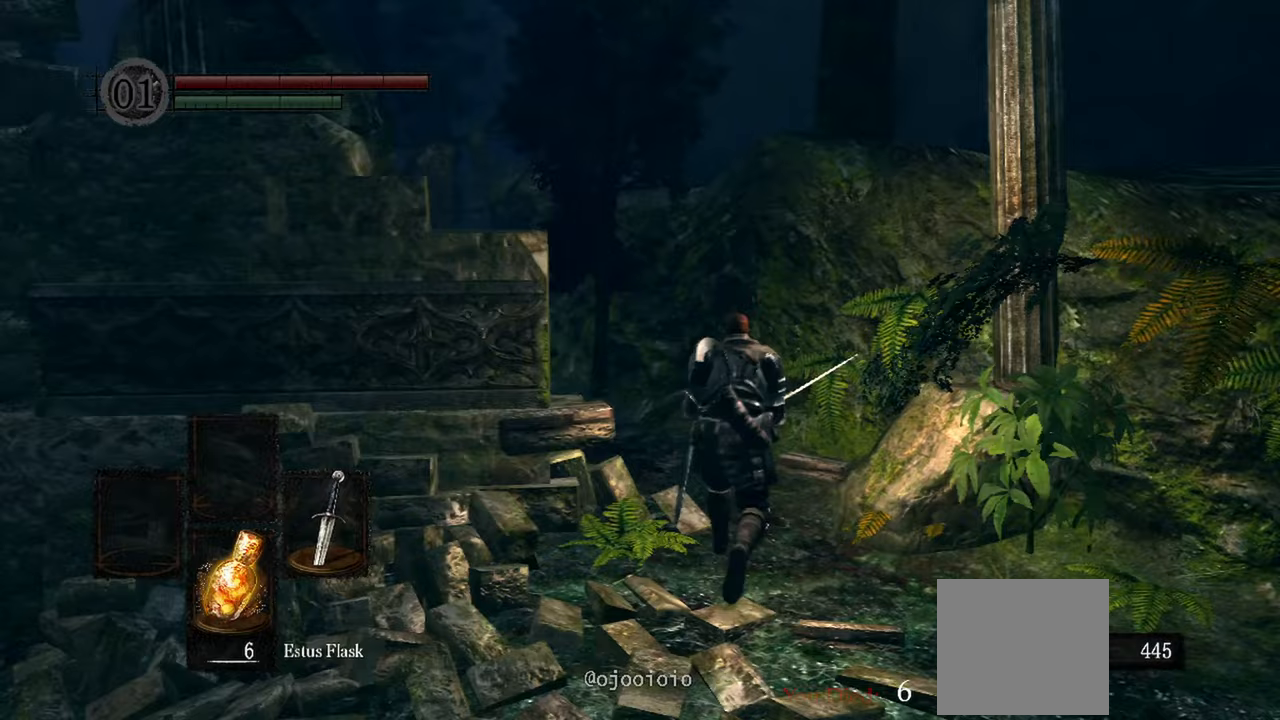
{"buttons": [], "left_stick": "up", "right_stick": "left", "events": []}
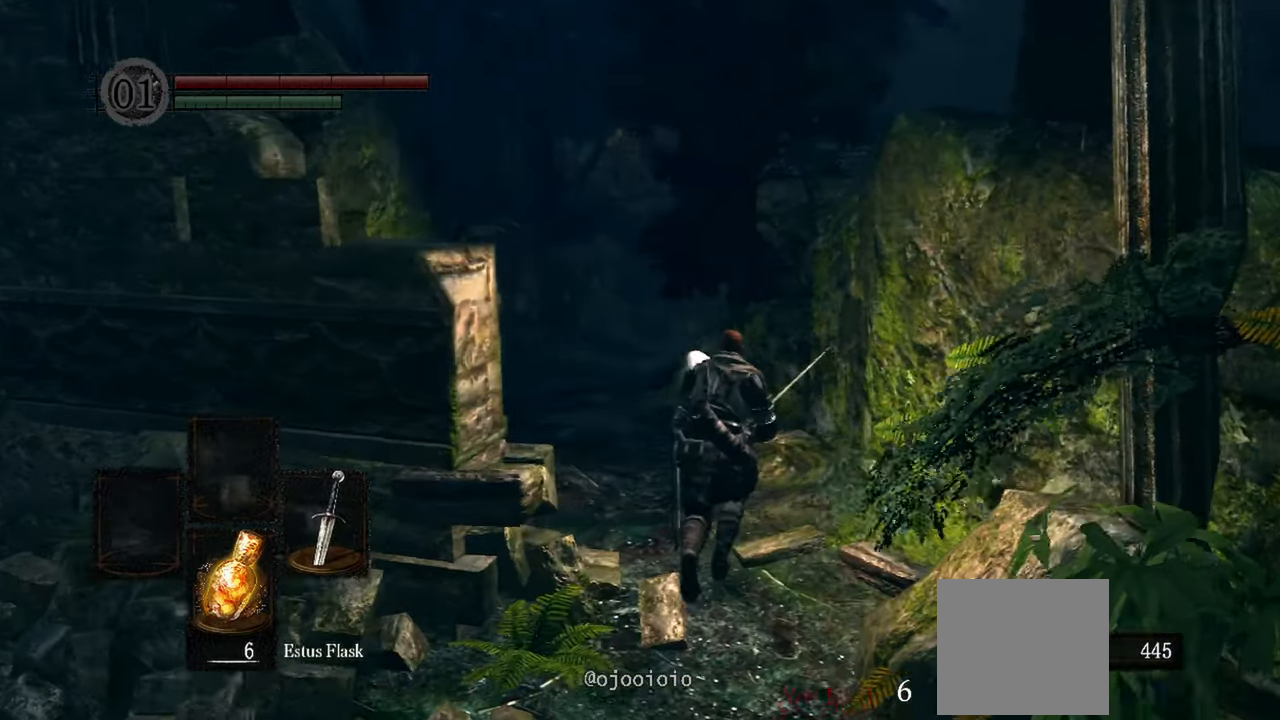
{"buttons": [], "left_stick": "up", "right_stick": "center"}
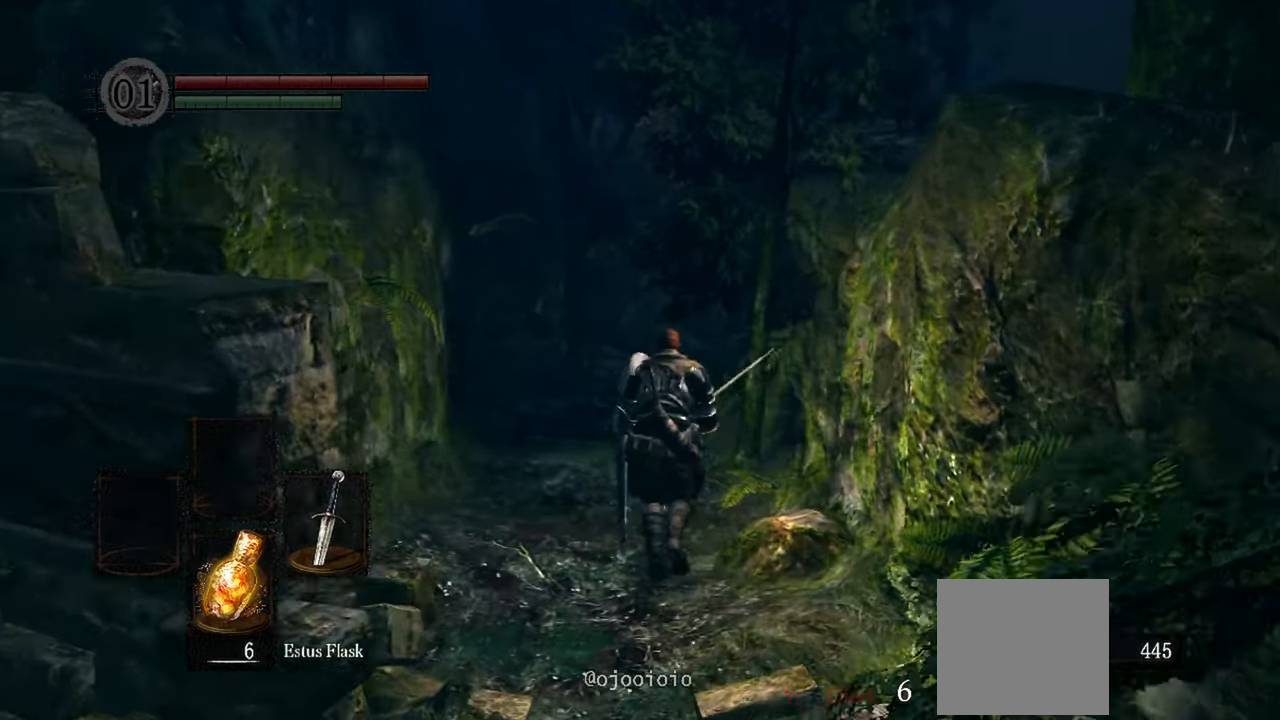
{"buttons": [], "left_stick": "up", "right_stick": "center"}
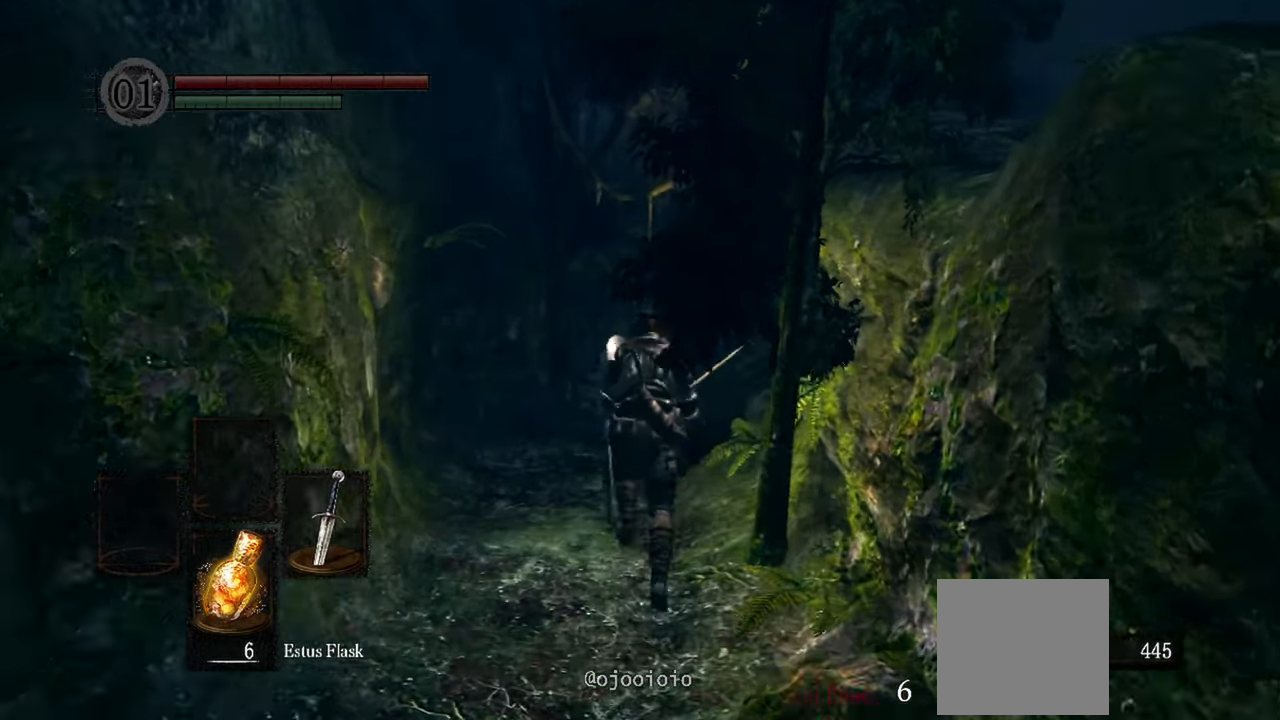
{"buttons": [], "left_stick": "up", "right_stick": "down-right", "events": [[333, "right_stick", "down-right"]]}
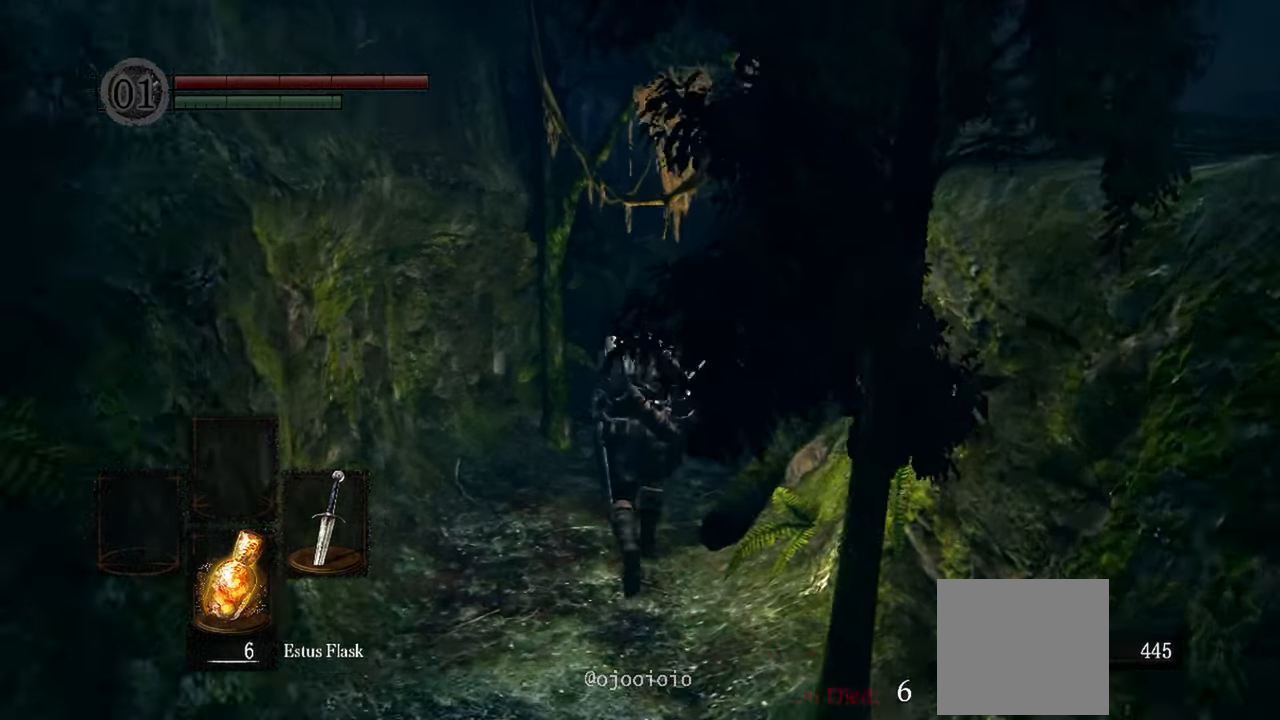
{"buttons": [], "left_stick": "up", "right_stick": "down-right", "events": []}
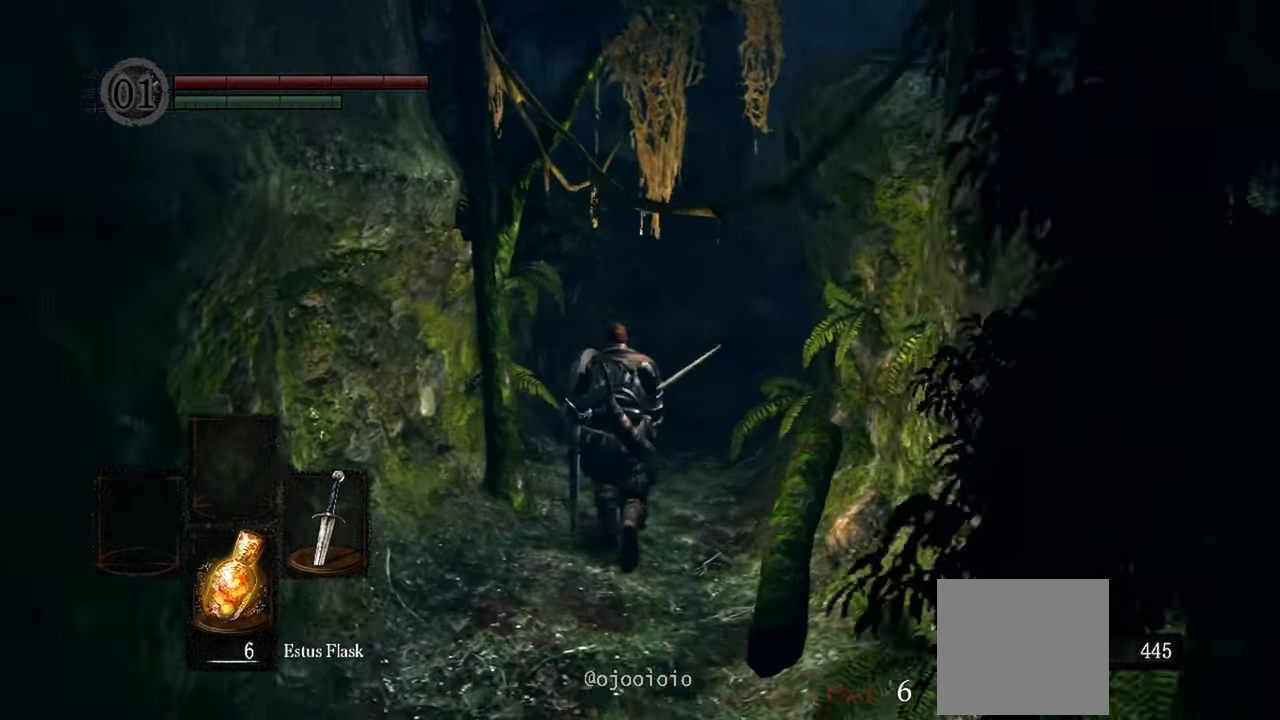
{"buttons": [], "left_stick": "up", "right_stick": "center"}
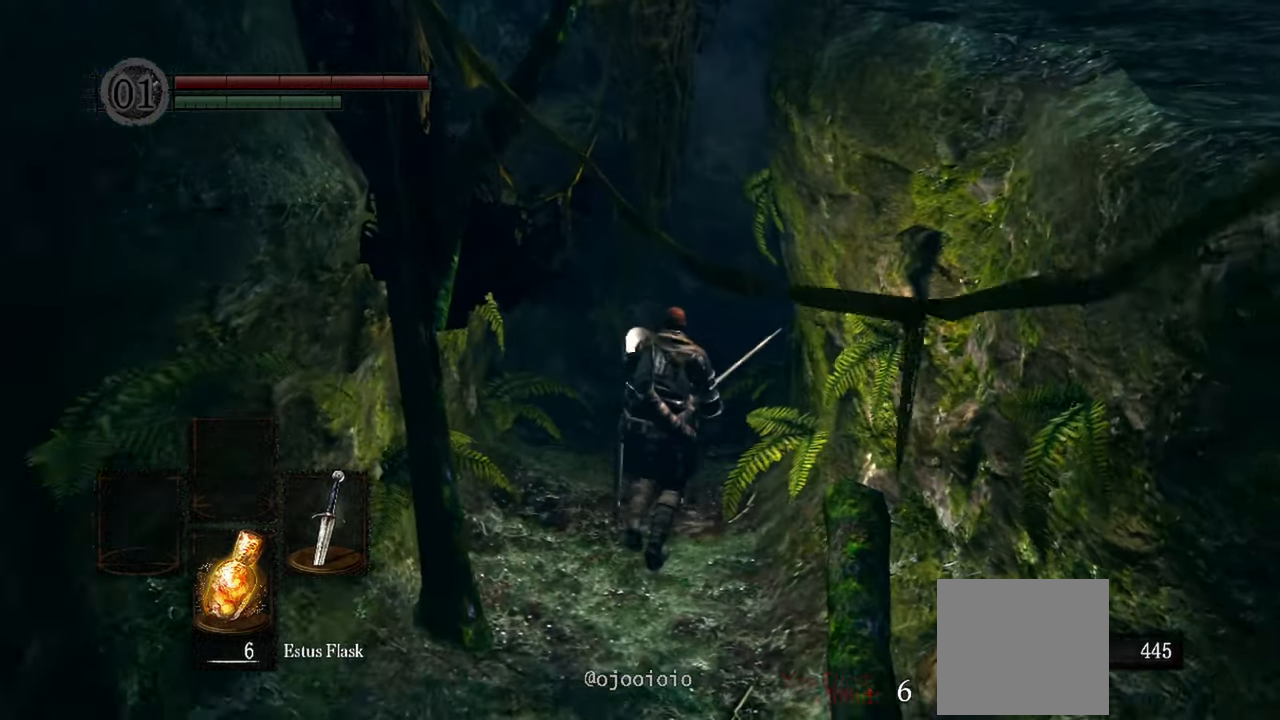
{"buttons": [], "left_stick": "up", "right_stick": "center", "events": []}
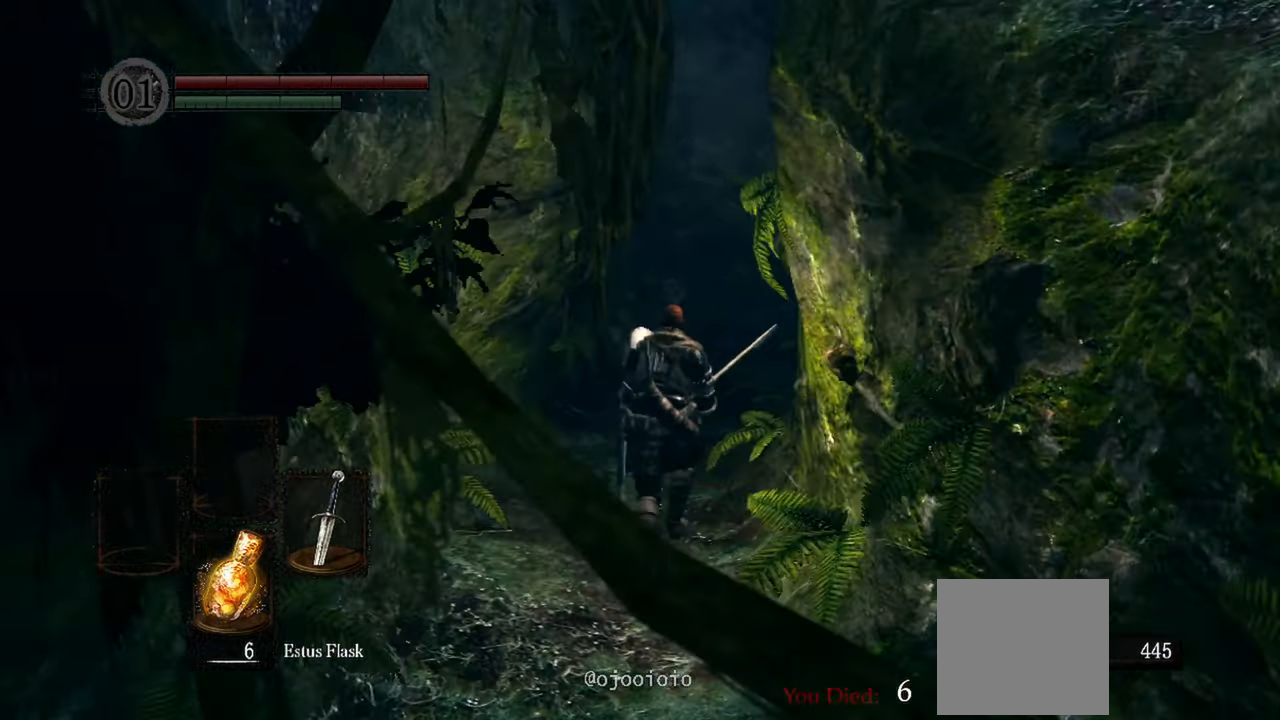
{"buttons": [], "left_stick": "up", "right_stick": "right", "events": [[133, "right_stick", "right"]]}
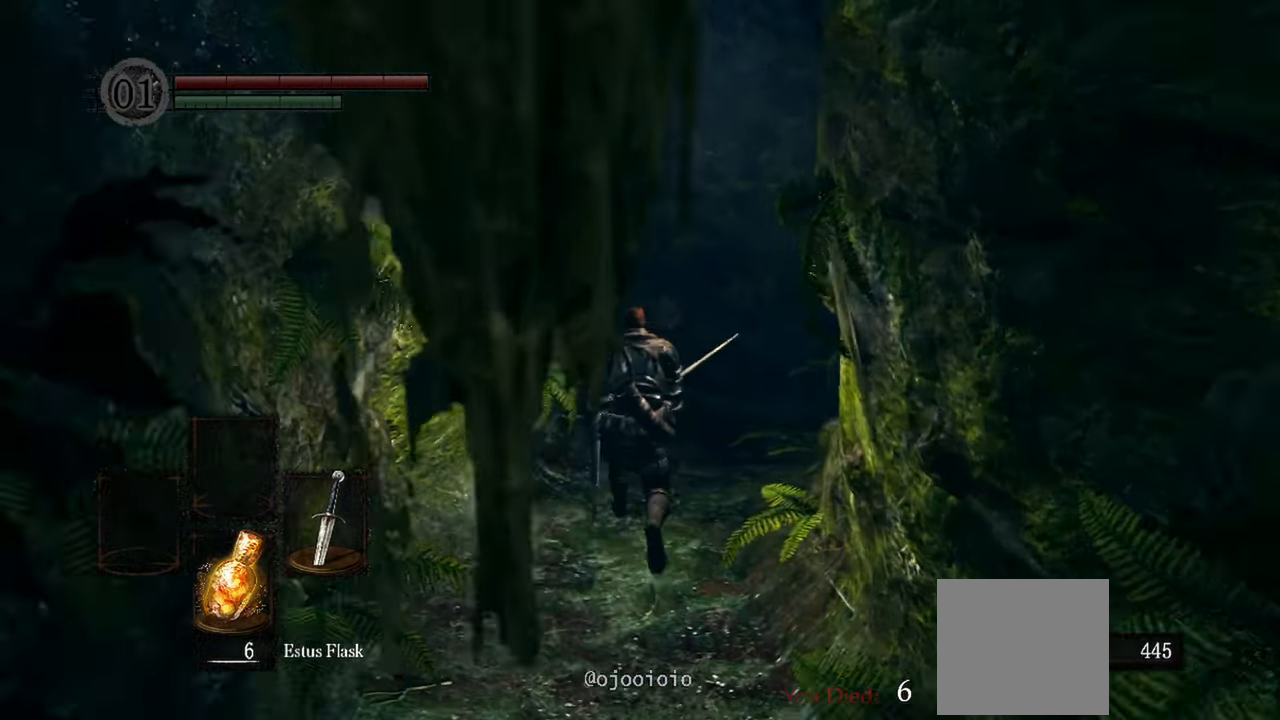
{"buttons": [], "left_stick": "up", "right_stick": "right", "events": []}
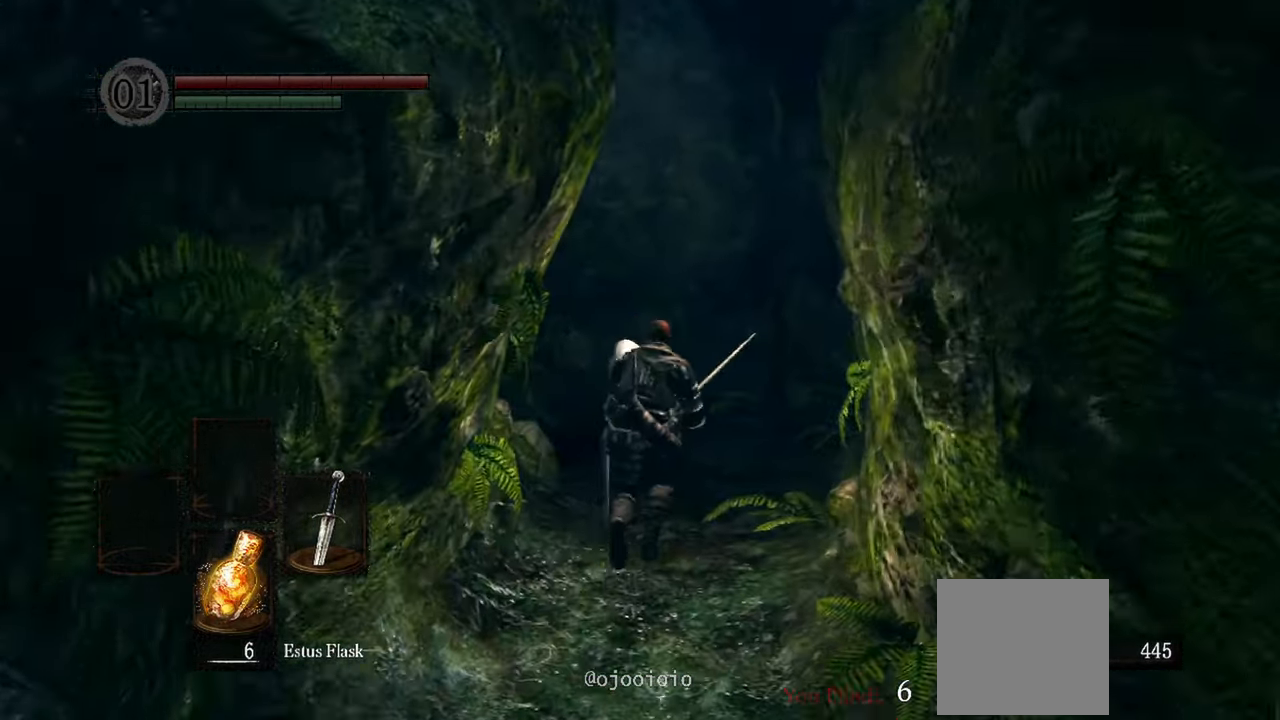
{"buttons": [], "left_stick": "up", "right_stick": "right", "events": []}
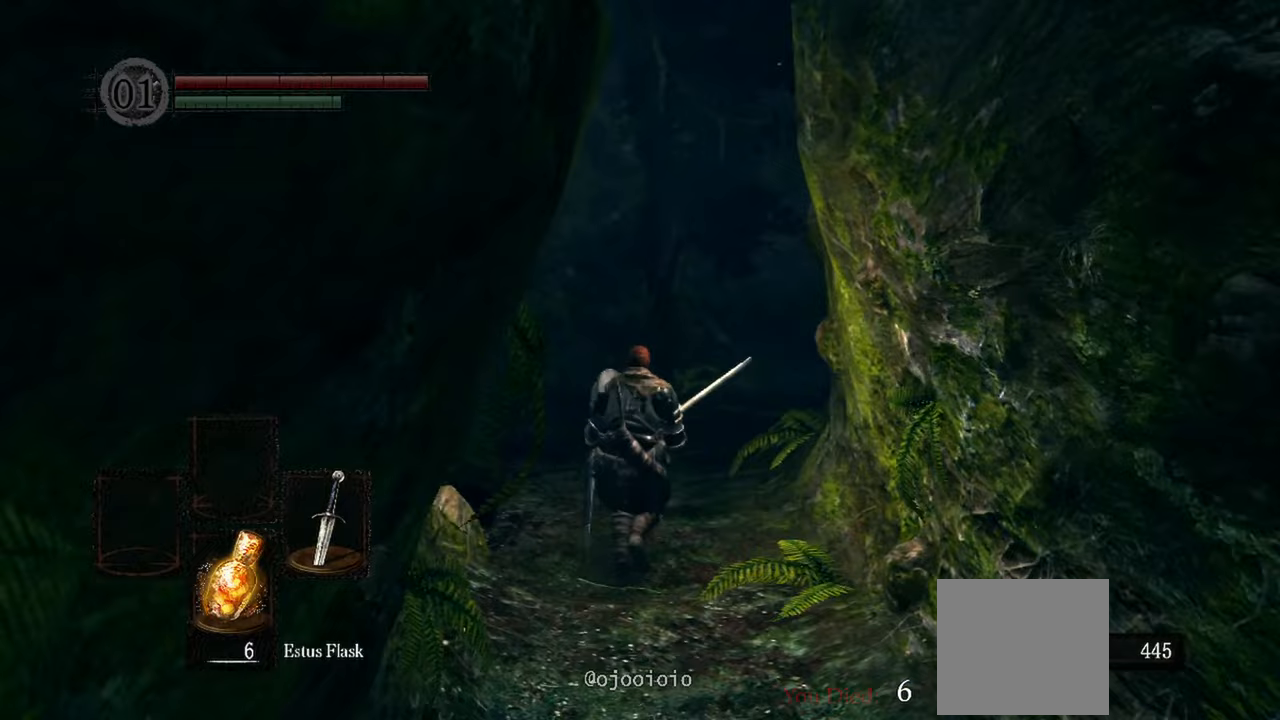
{"buttons": [], "left_stick": "up", "right_stick": "center", "events": [[83, "right_stick", "center"]]}
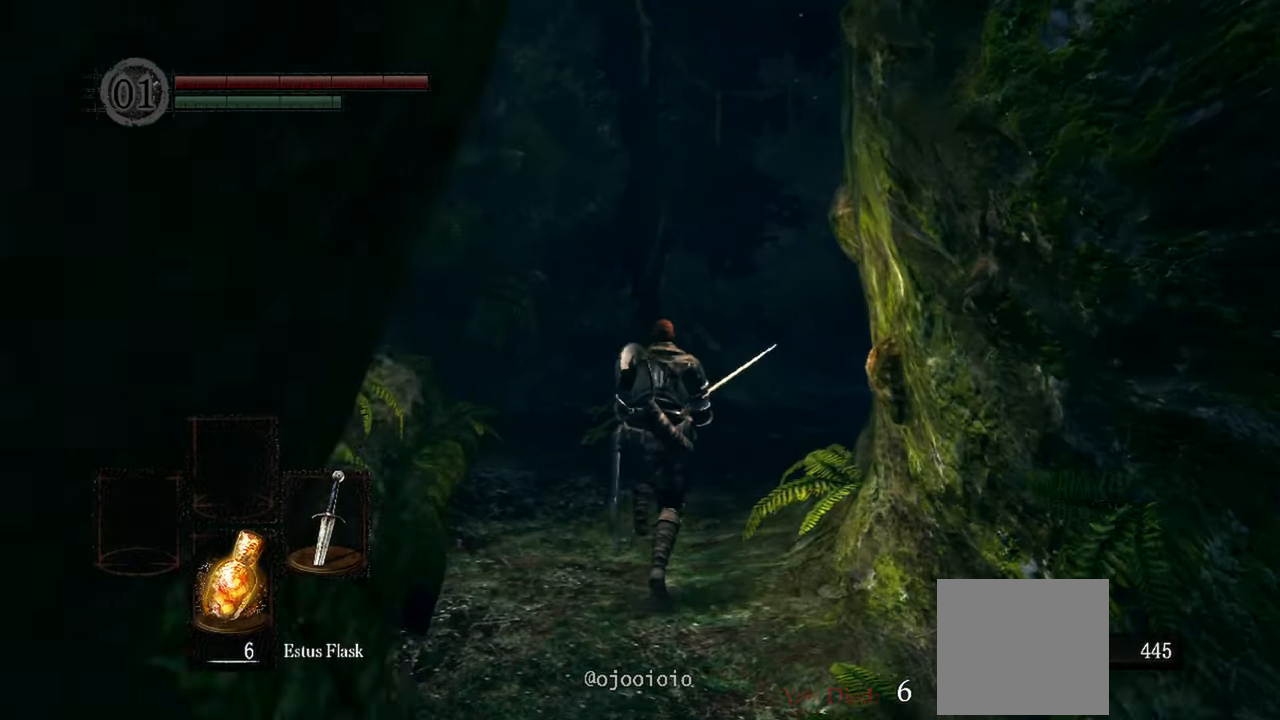
{"buttons": [], "left_stick": "up", "right_stick": "down-right", "events": [[300, "right_stick", "down-right"]]}
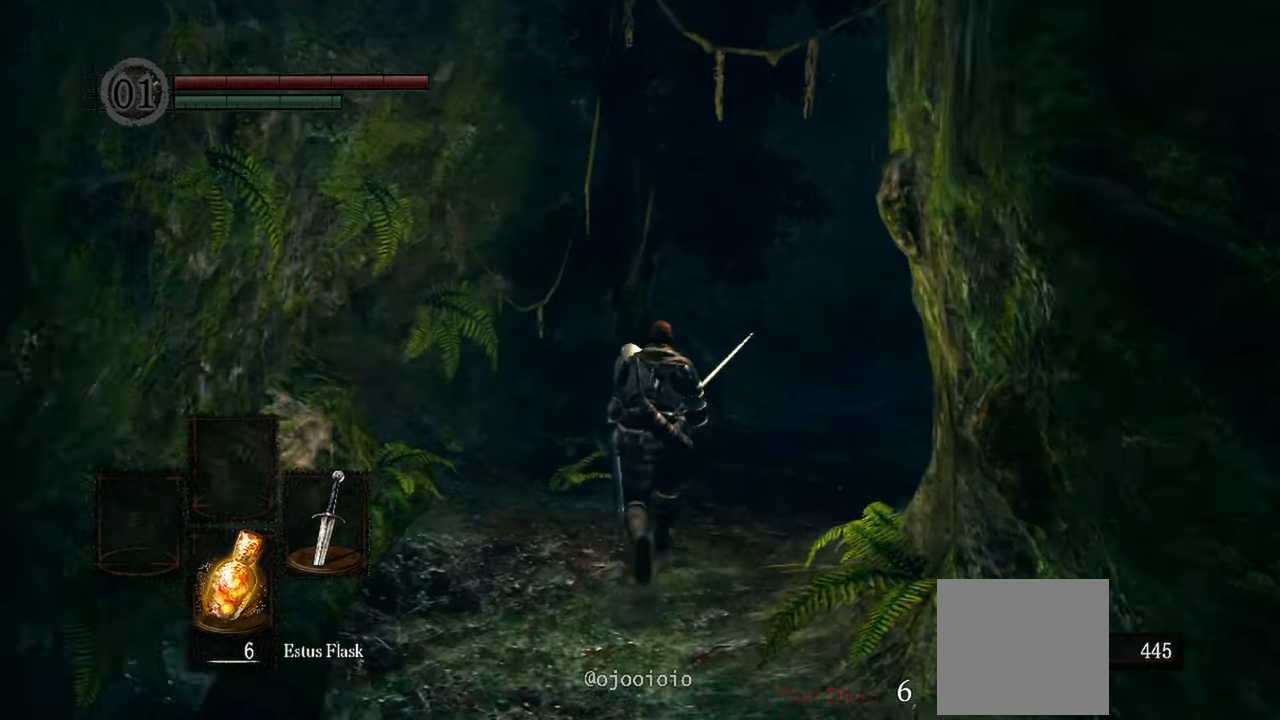
{"buttons": [], "left_stick": "up", "right_stick": "down-right", "events": []}
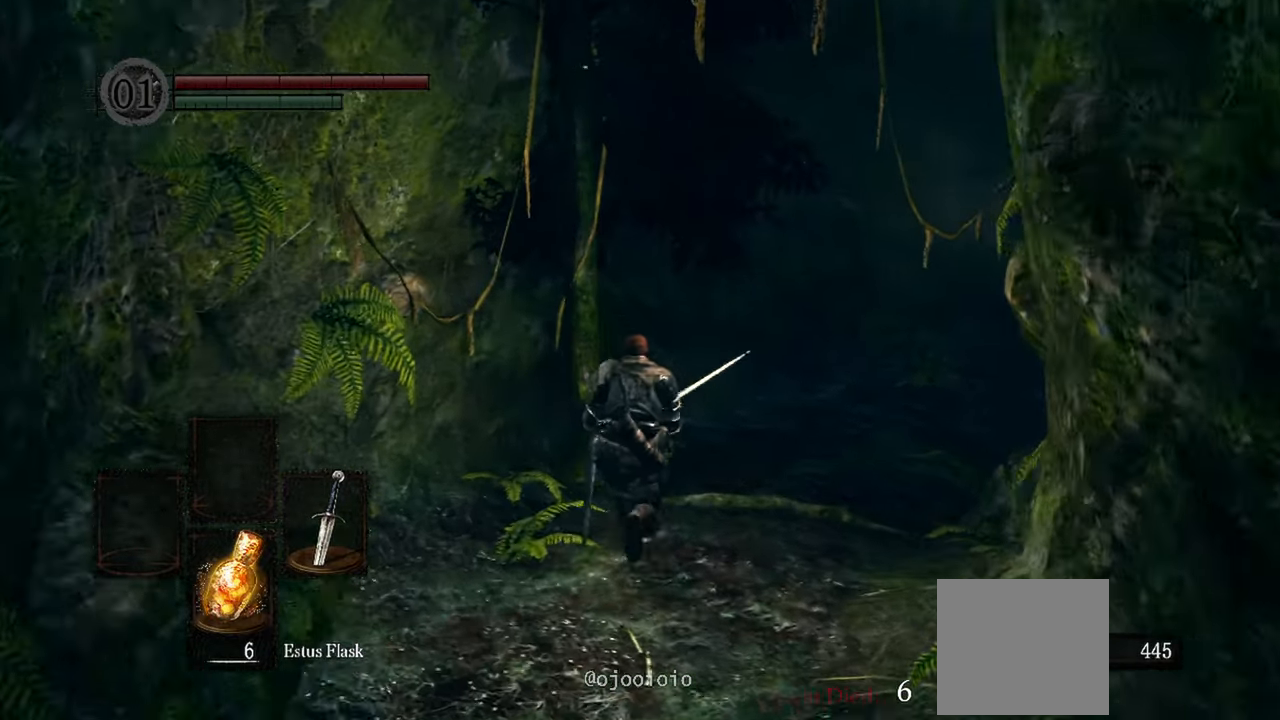
{"buttons": [], "left_stick": "up", "right_stick": "right", "events": [[267, "right_stick", "right"]]}
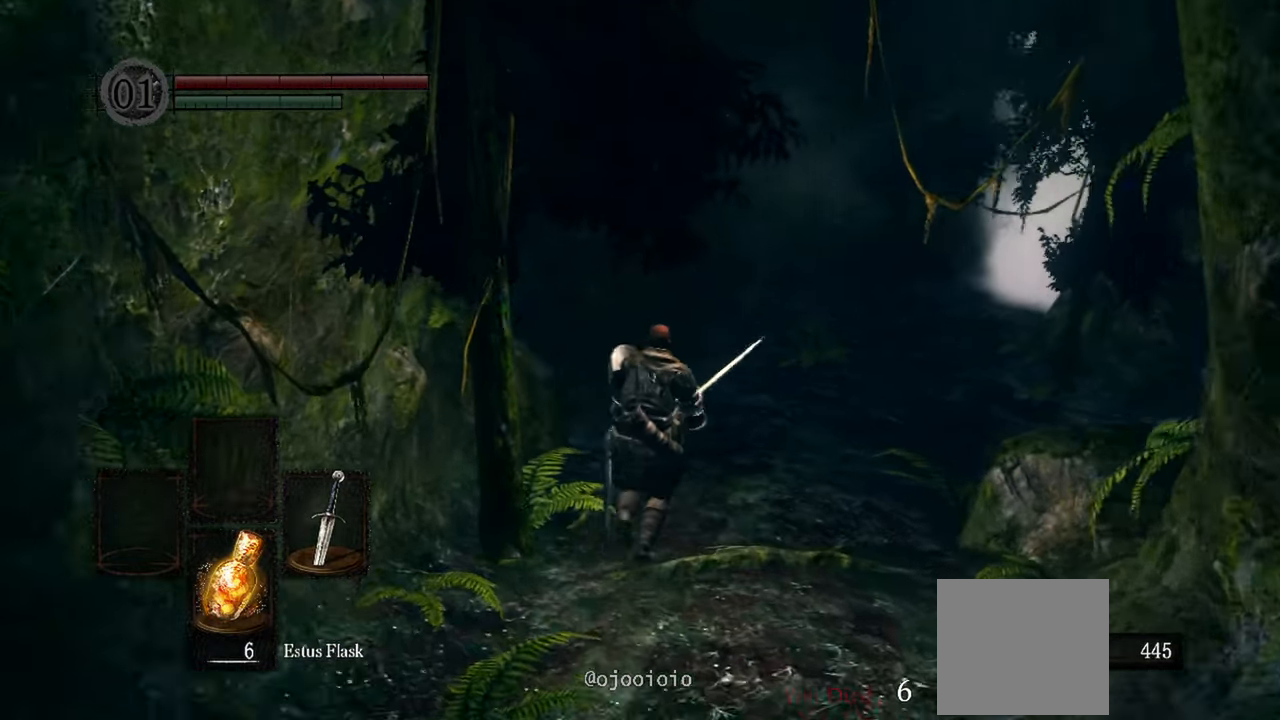
{"buttons": [], "left_stick": "up", "right_stick": "center"}
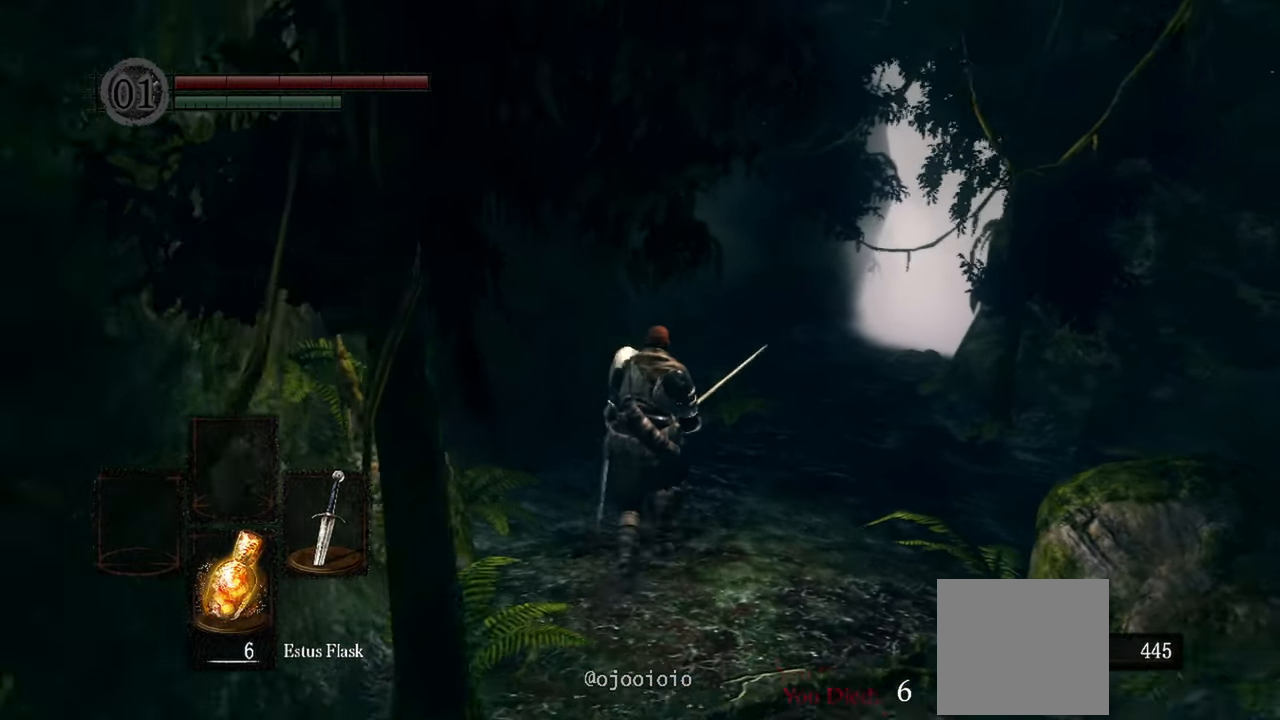
{"buttons": [], "left_stick": "up", "right_stick": "center", "events": []}
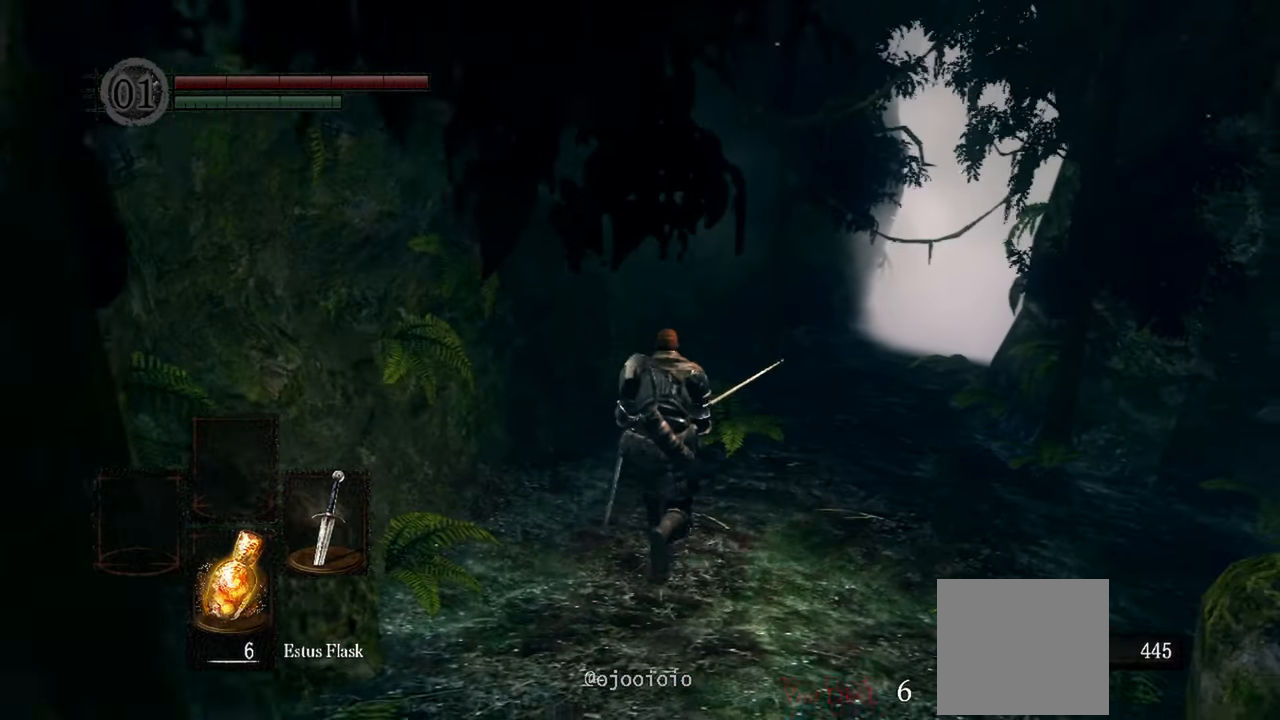
{"buttons": [], "left_stick": "up", "right_stick": "right", "events": [[200, "right_stick", "right"]]}
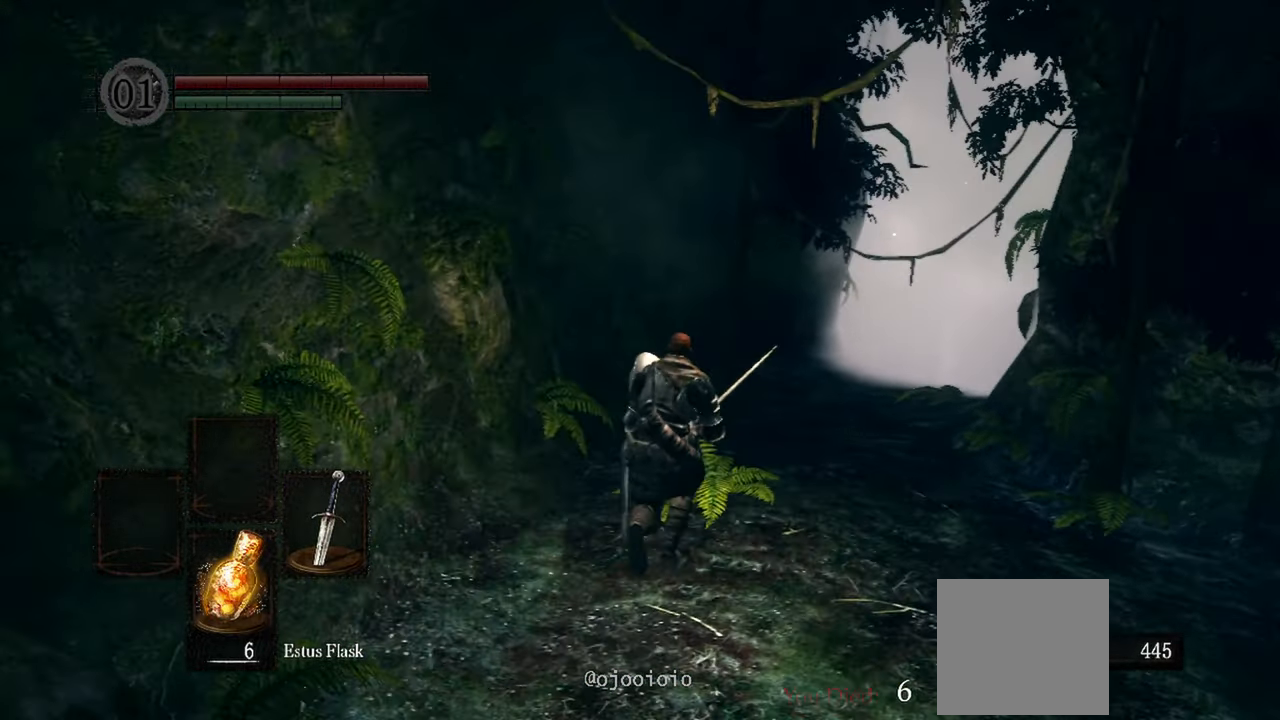
{"buttons": [], "left_stick": "up", "right_stick": "right", "events": []}